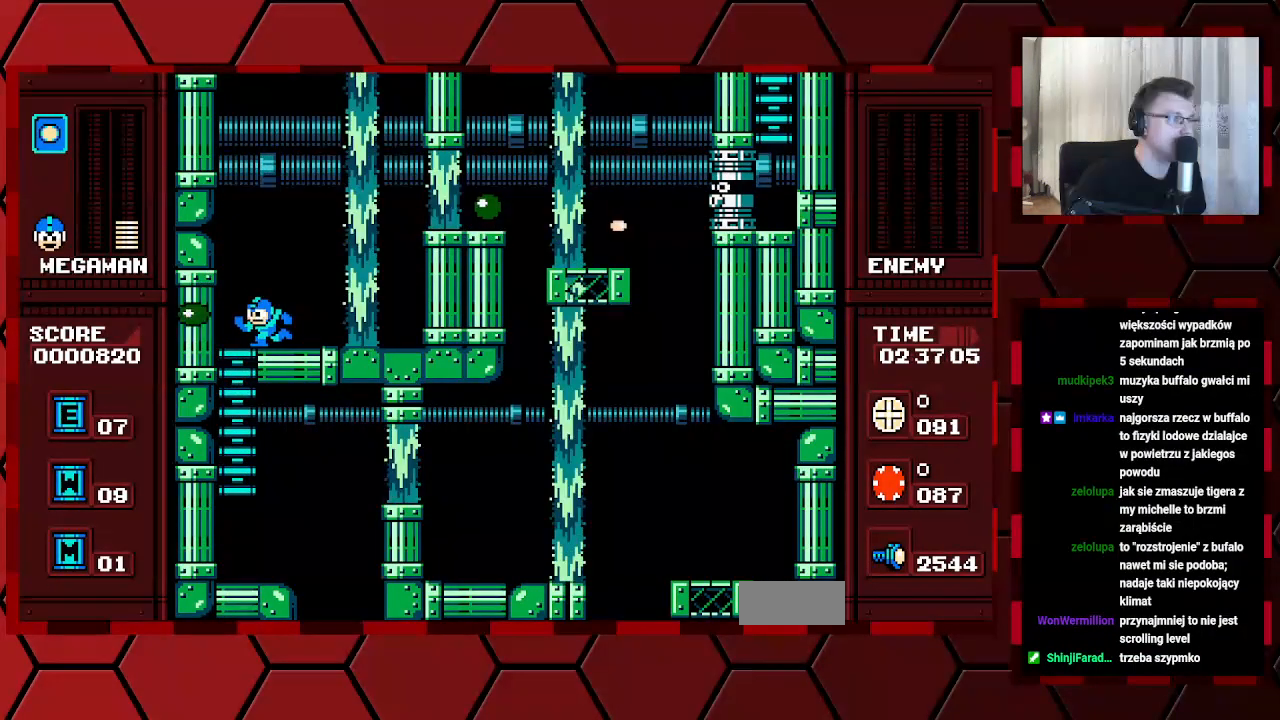
Gameplay with a controller (Xbox layout); each line is a JSON object with the inputs held at the frame after it. "events" lists button and stick changes between this image and that frame as [ms after this image, input, new state], when the widget could be followed in between. Not read: HOME L2 L3 R2 R3.
{"buttons": ["DPAD_RIGHT"], "events": [[150, "DPAD_LEFT", "up"], [167, "DPAD_RIGHT", "down"]]}
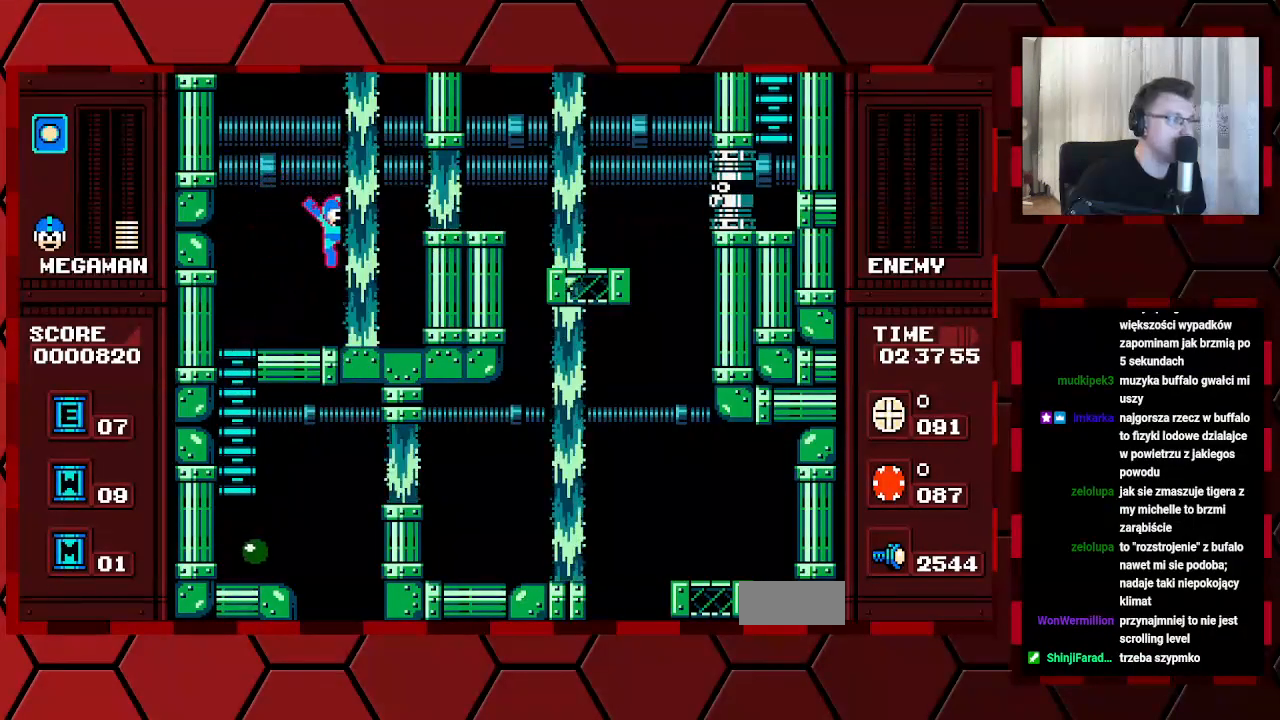
{"buttons": [], "events": [[400, "DPAD_RIGHT", "up"]]}
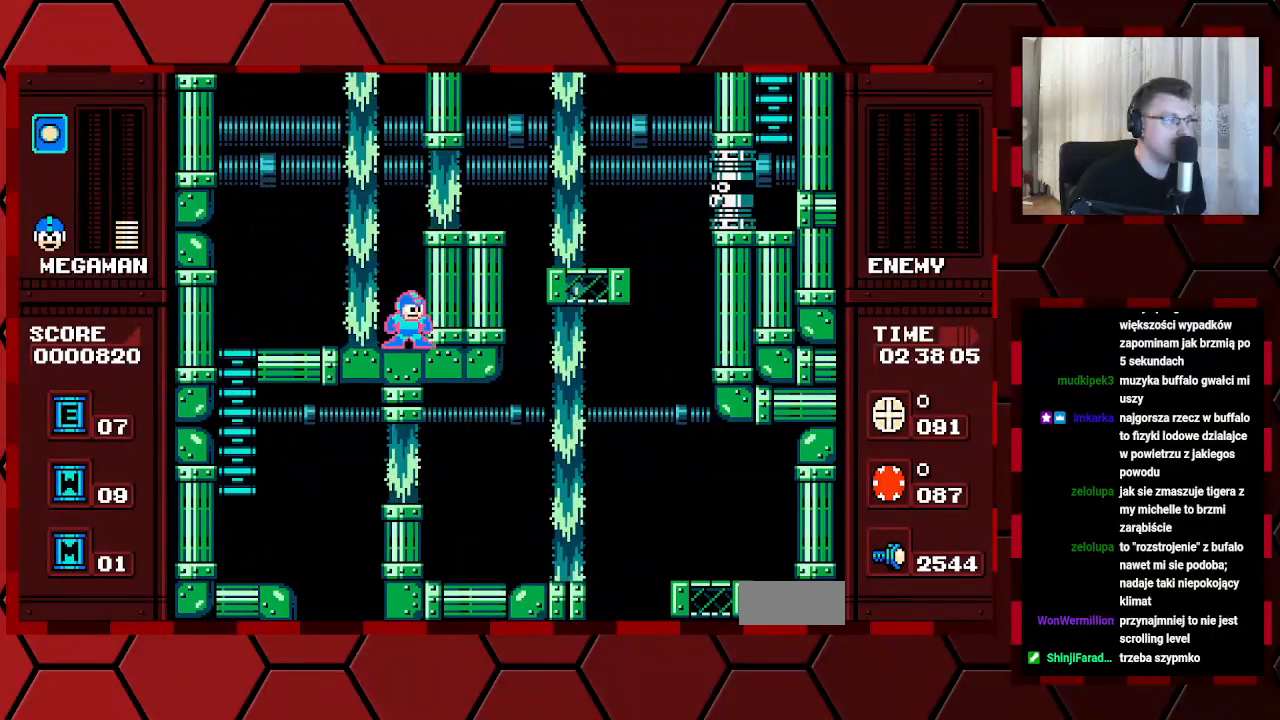
{"buttons": ["DPAD_LEFT"], "events": [[17, "DPAD_LEFT", "down"]]}
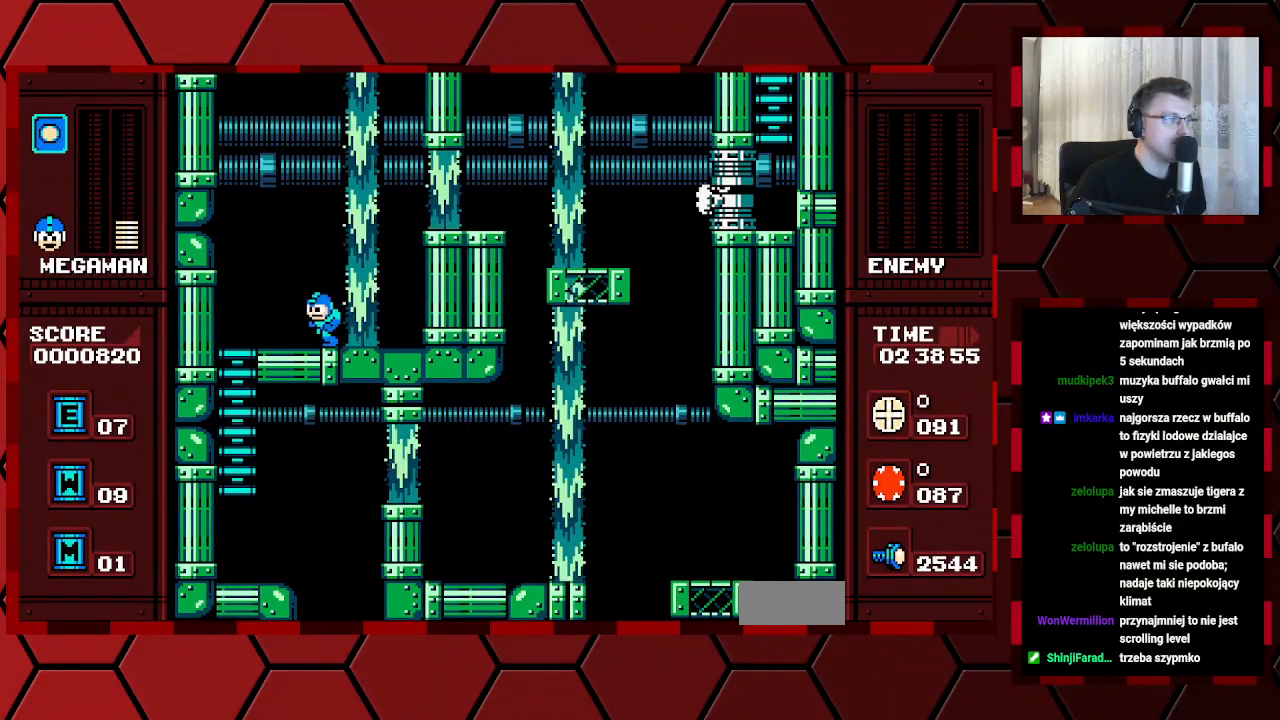
{"buttons": [], "events": [[500, "DPAD_LEFT", "up"]]}
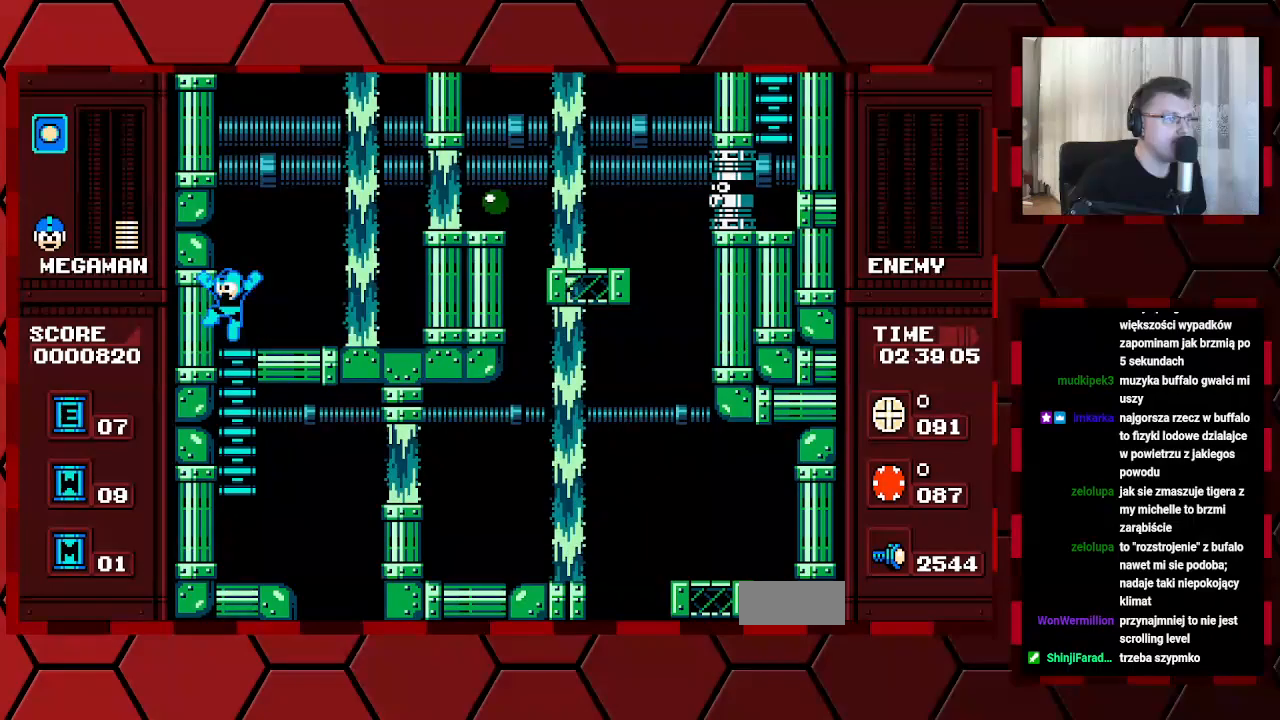
{"buttons": [], "events": [[50, "DPAD_RIGHT", "down"], [150, "DPAD_RIGHT", "up"]]}
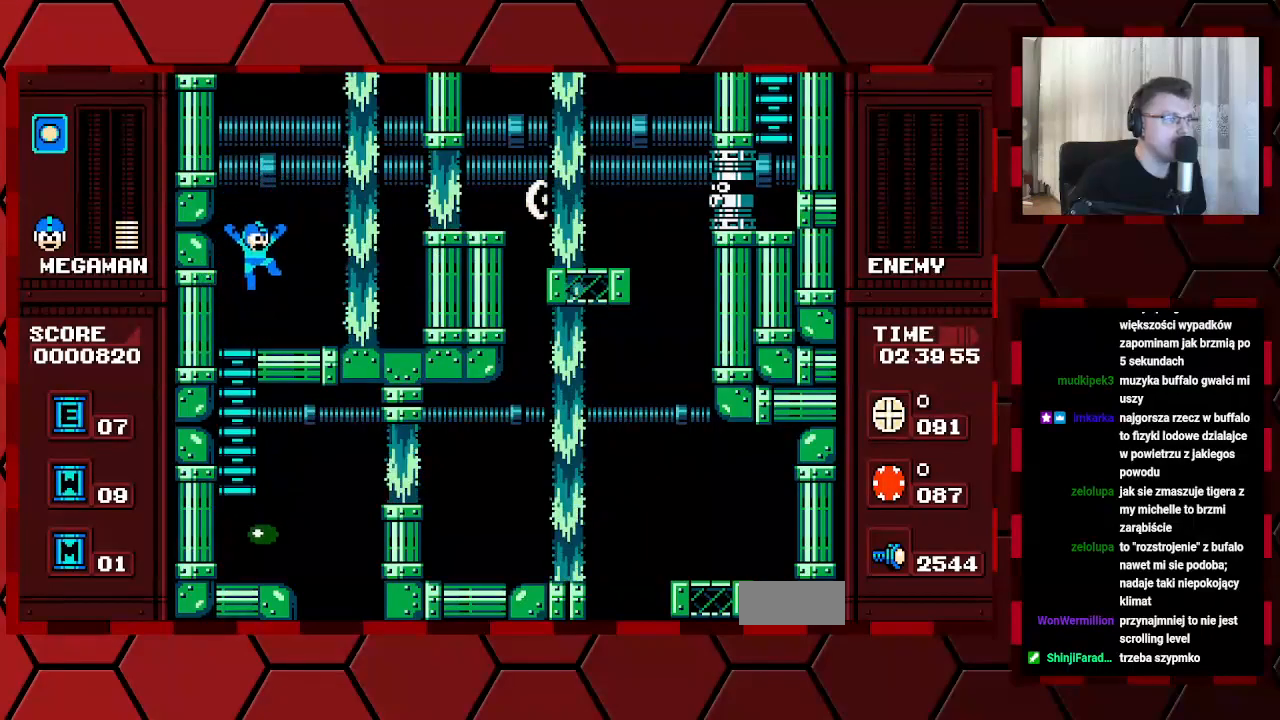
{"buttons": [], "events": []}
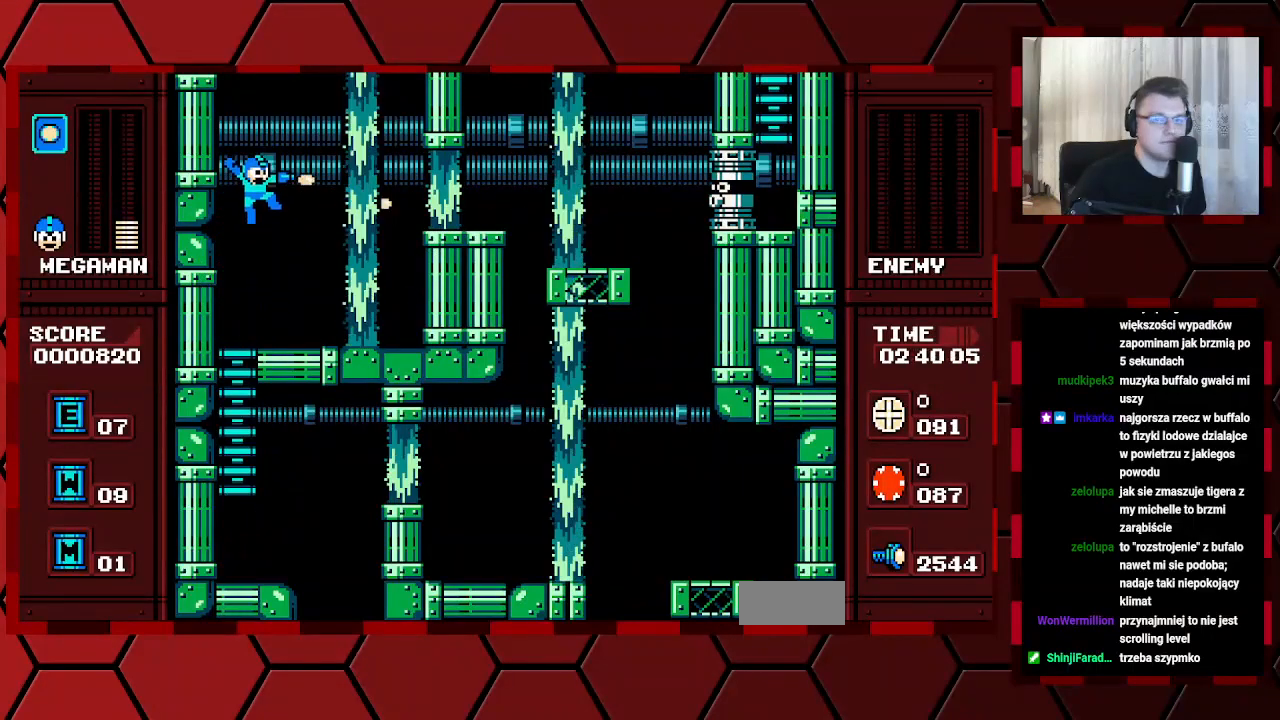
{"buttons": [], "events": []}
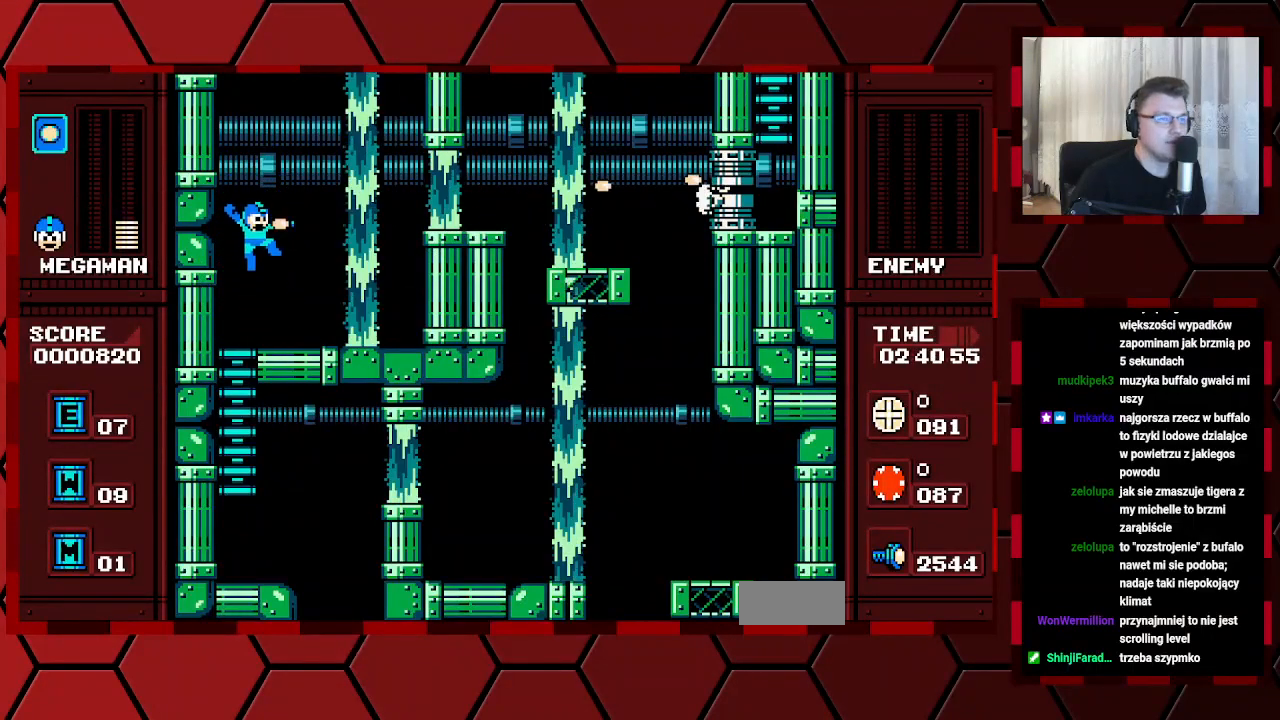
{"buttons": ["DPAD_RIGHT"], "events": [[467, "DPAD_RIGHT", "down"]]}